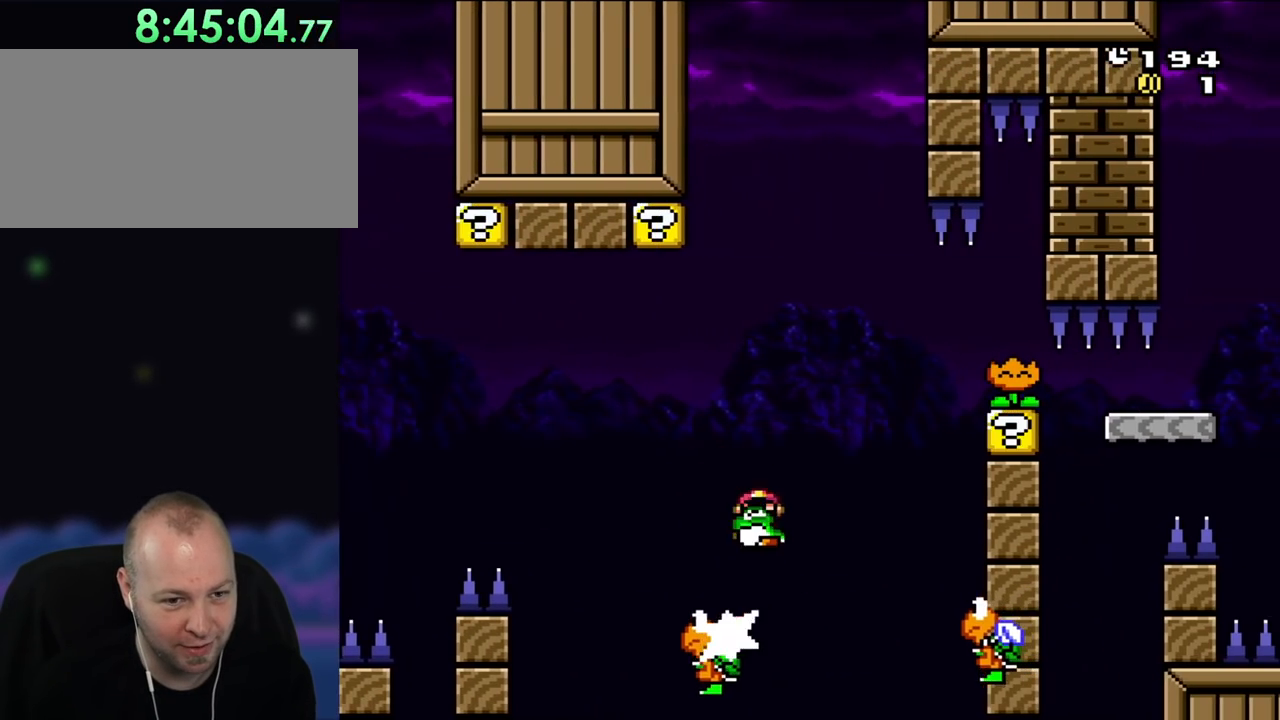
Gameplay with a controller (Nintendo layout); each line is a JSON object with the inputs held at the frame after it. "events" lists button and stick changes between this image and that frame as [ms after this image, input, new state], when the widget could be followed in between. Not read: L3 R3.
{"buttons": ["DPAD_RIGHT"]}
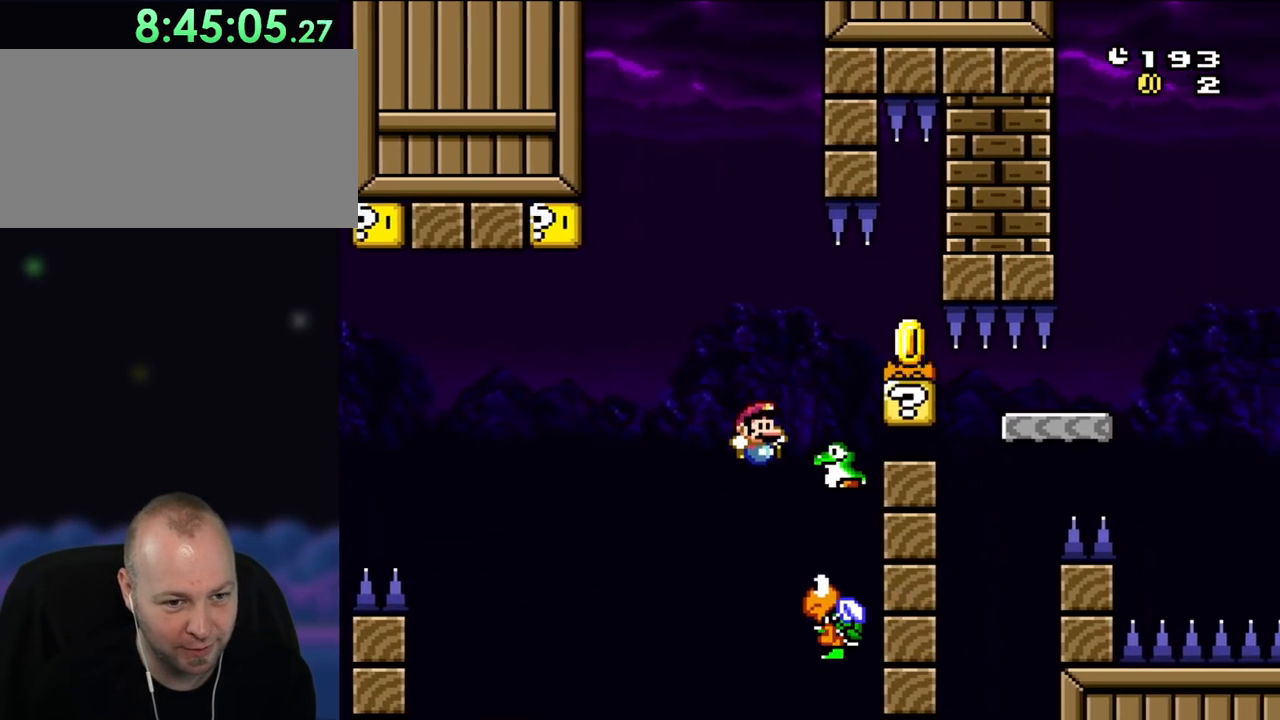
{"buttons": ["B", "Y", "DPAD_RIGHT"], "events": [[33, "Y", "down"], [167, "B", "down"], [167, "DPAD_LEFT", "down"], [167, "DPAD_RIGHT", "up"], [267, "DPAD_LEFT", "up"], [267, "DPAD_RIGHT", "down"]]}
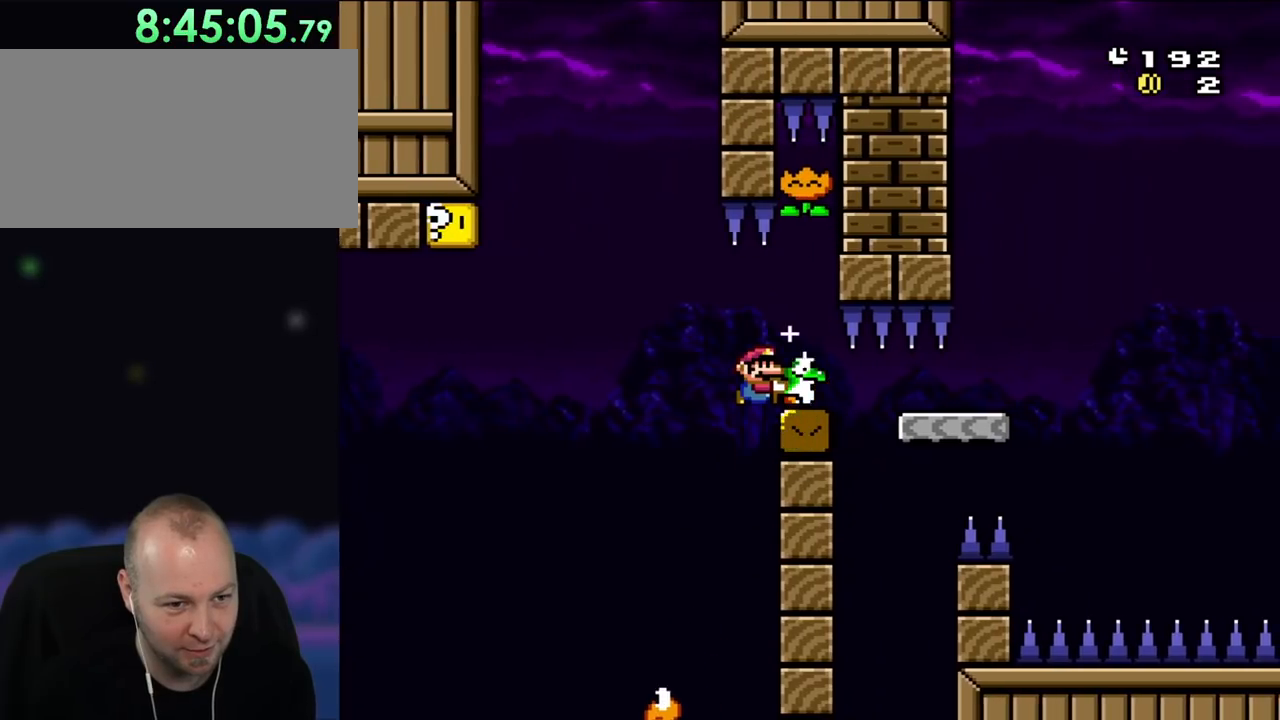
{"buttons": ["Y", "DPAD_RIGHT"], "events": [[167, "B", "up"], [333, "DPAD_RIGHT", "up"], [417, "DPAD_RIGHT", "down"]]}
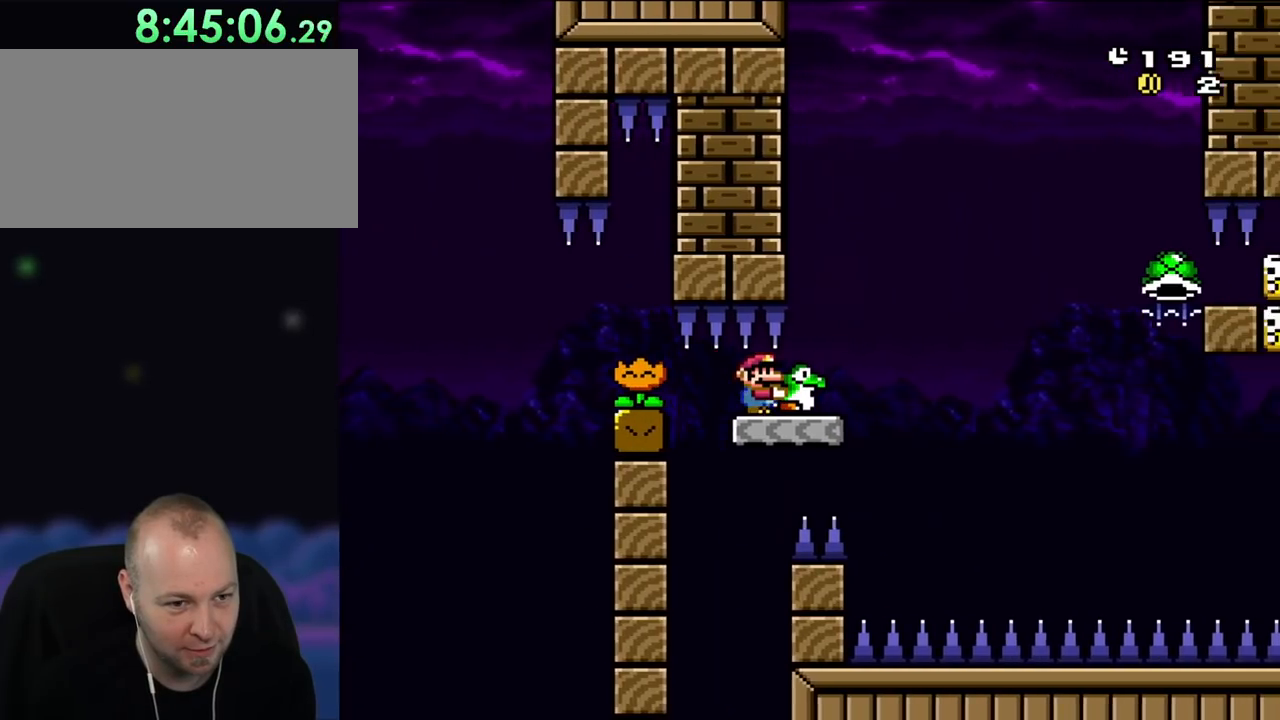
{"buttons": ["B", "Y", "DPAD_LEFT"], "events": [[300, "B", "down"], [467, "DPAD_RIGHT", "up"], [500, "DPAD_LEFT", "down"]]}
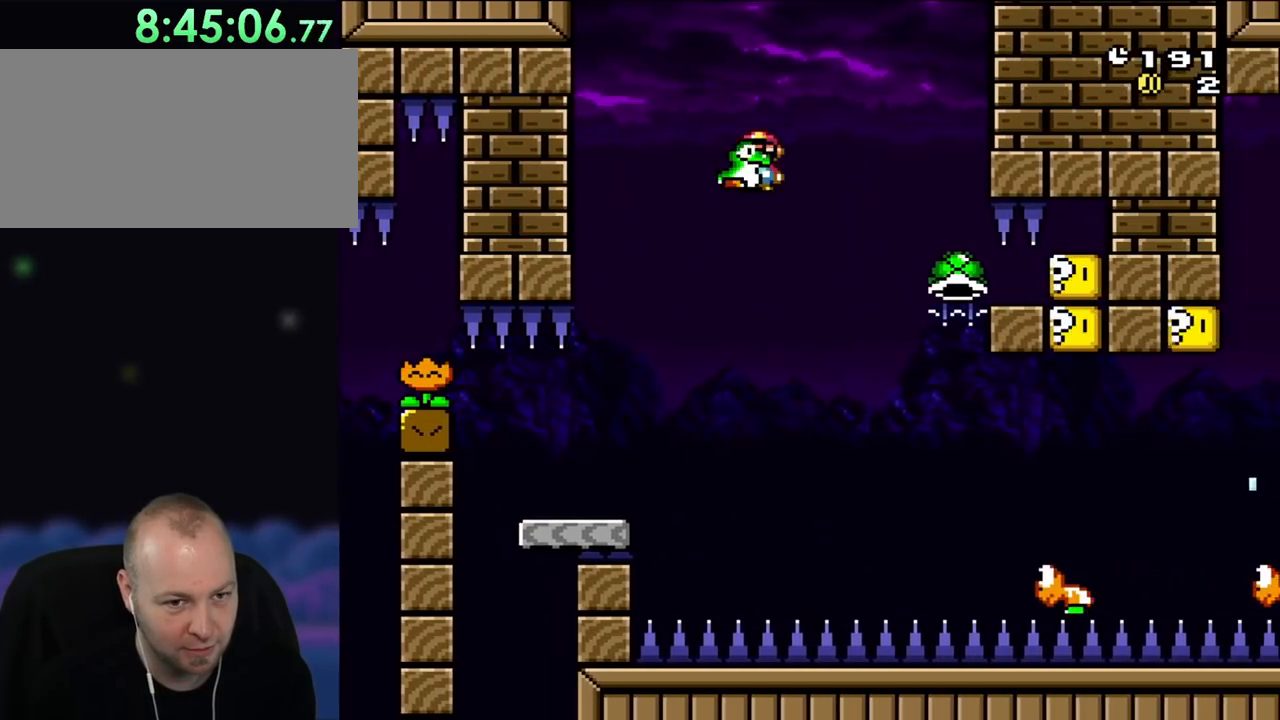
{"buttons": ["B", "Y", "DPAD_RIGHT"], "events": [[100, "DPAD_LEFT", "up"], [133, "DPAD_RIGHT", "down"]]}
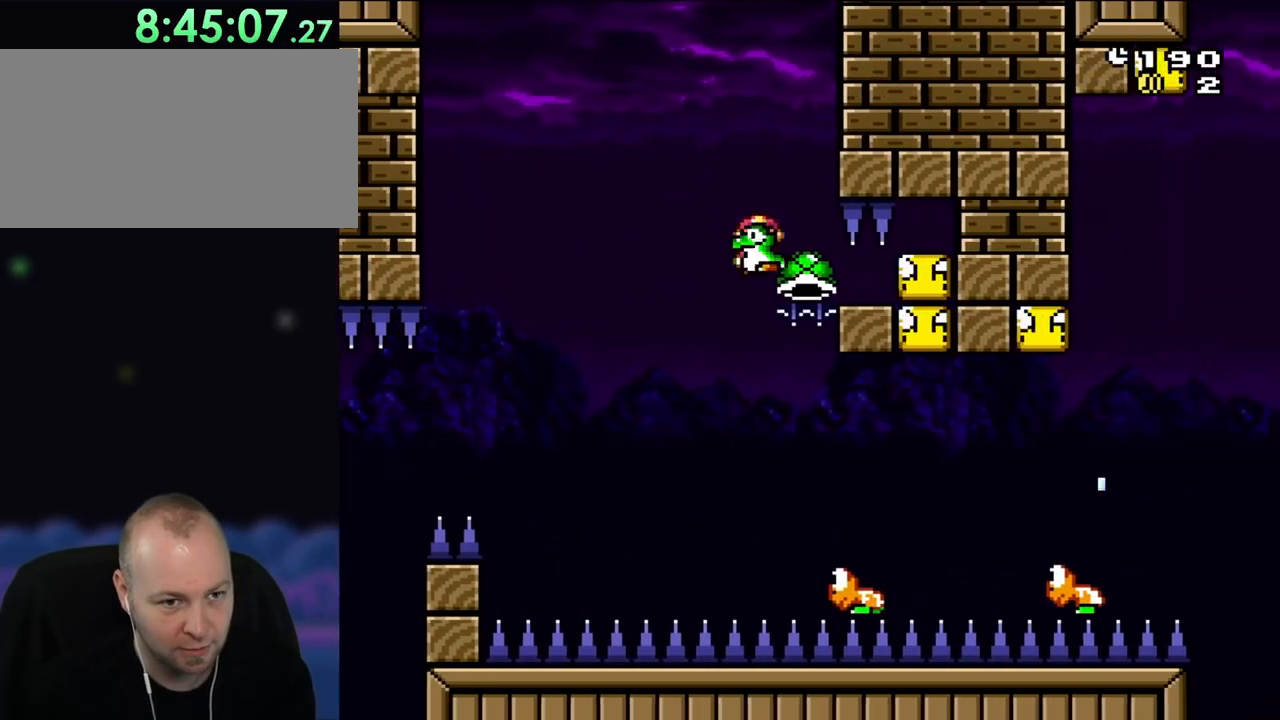
{"buttons": ["B", "Y", "DPAD_RIGHT"], "events": [[100, "DPAD_LEFT", "down"], [100, "DPAD_RIGHT", "up"], [200, "DPAD_LEFT", "up"], [383, "DPAD_RIGHT", "down"]]}
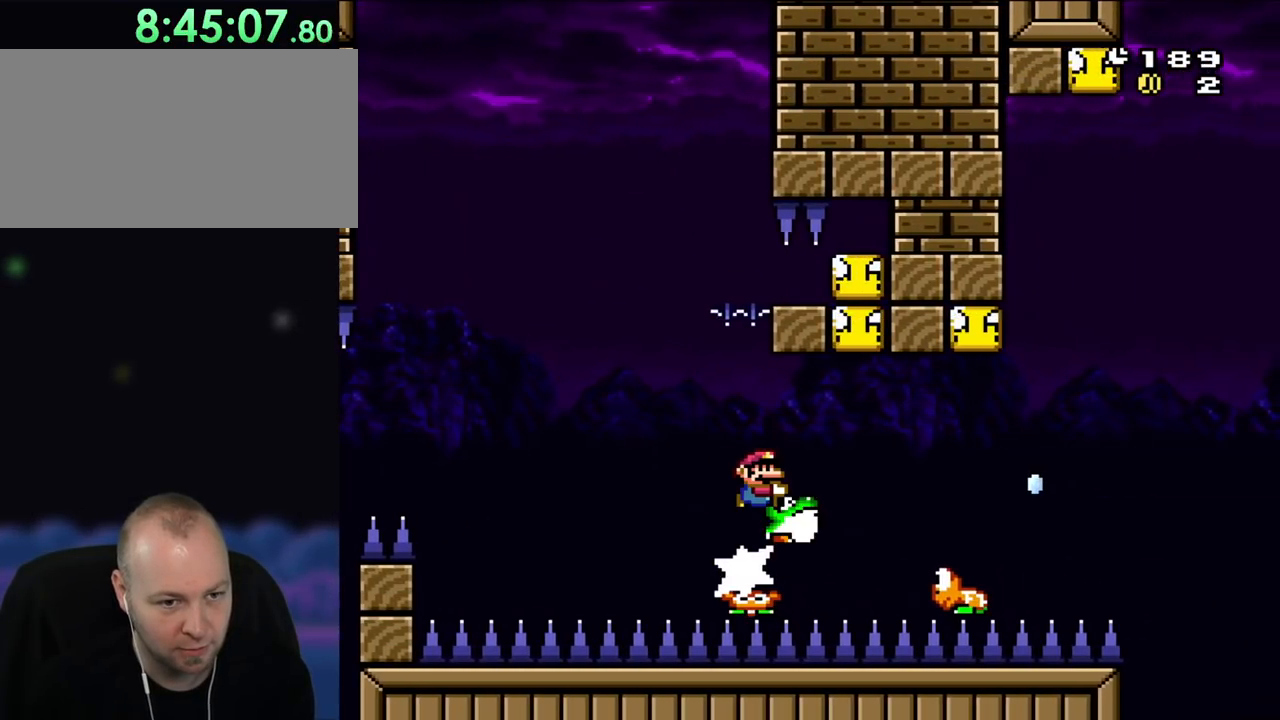
{"buttons": ["B", "Y", "DPAD_RIGHT"], "events": []}
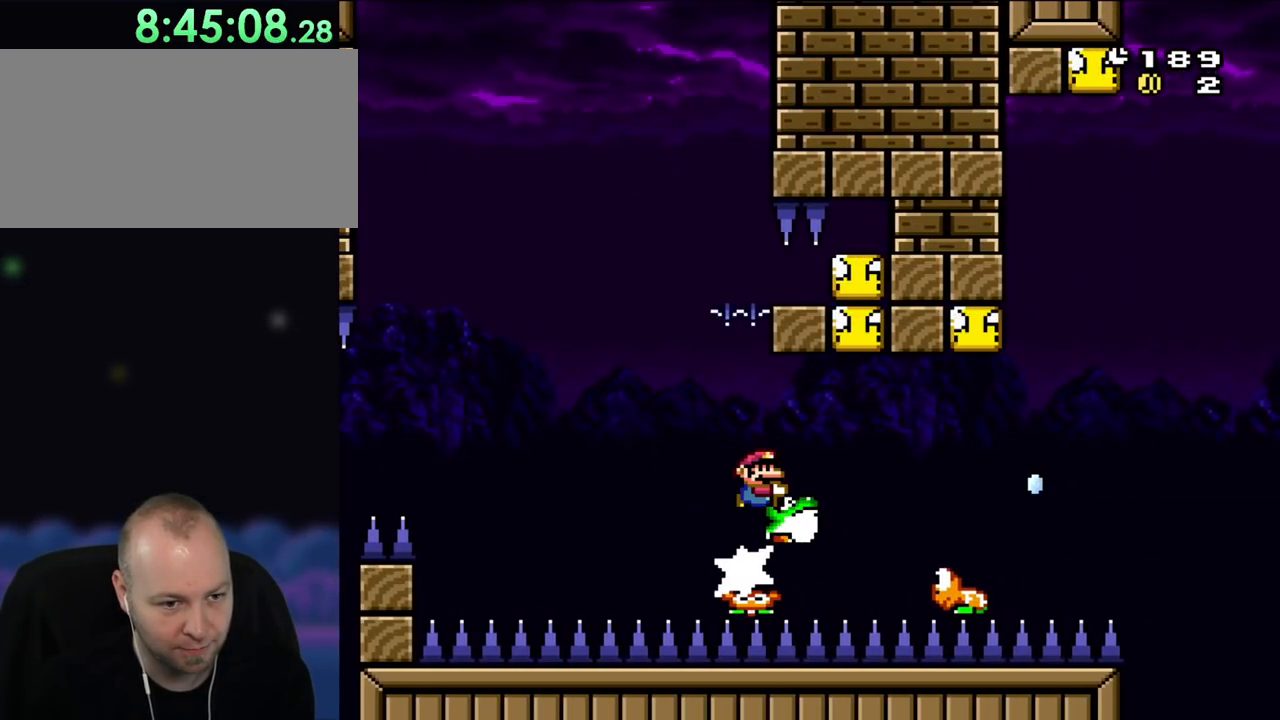
{"buttons": ["B", "Y", "DPAD_RIGHT"], "events": []}
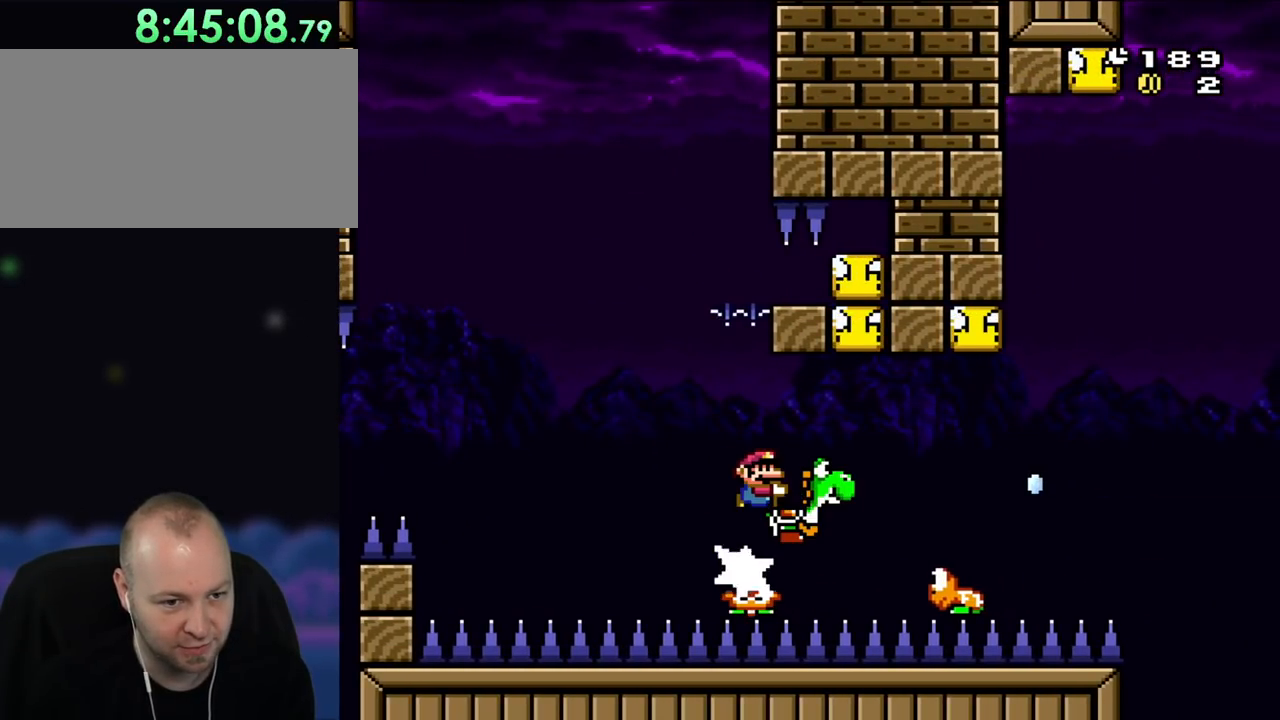
{"buttons": ["B", "Y", "DPAD_LEFT"], "events": [[433, "DPAD_RIGHT", "up"], [467, "DPAD_LEFT", "down"]]}
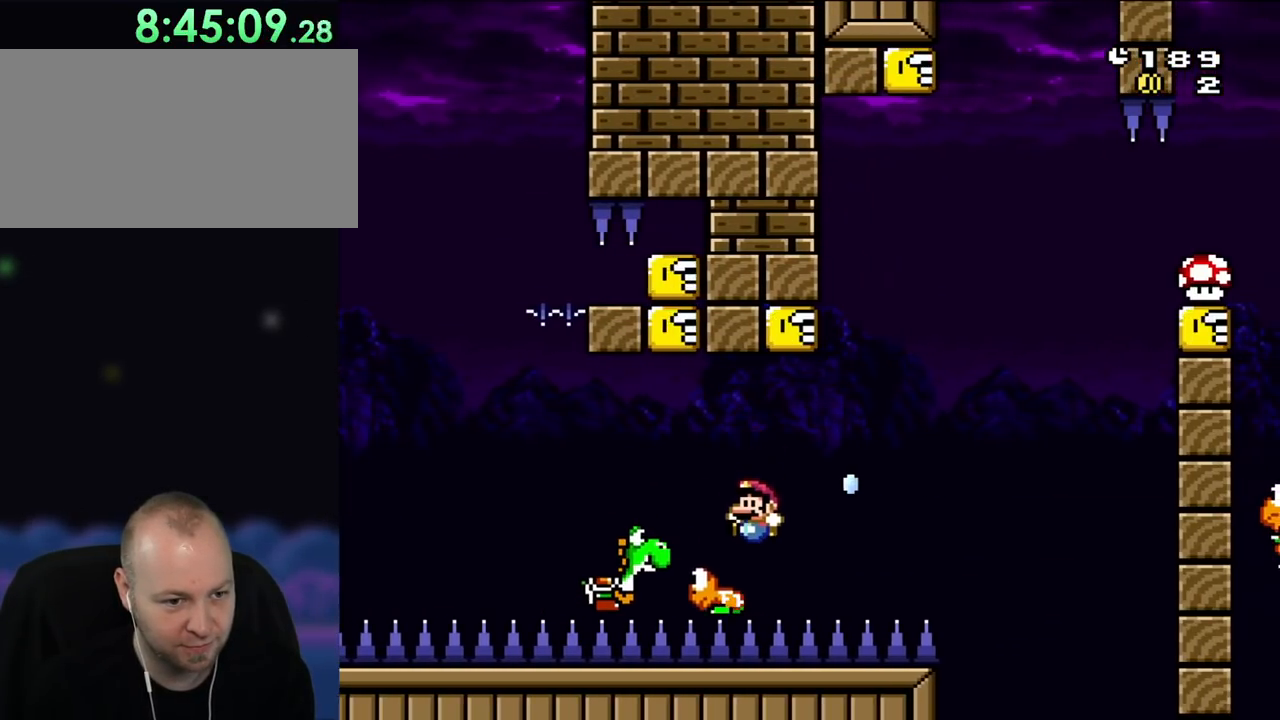
{"buttons": ["B", "Y", "DPAD_RIGHT"], "events": [[367, "DPAD_LEFT", "up"], [500, "DPAD_RIGHT", "down"]]}
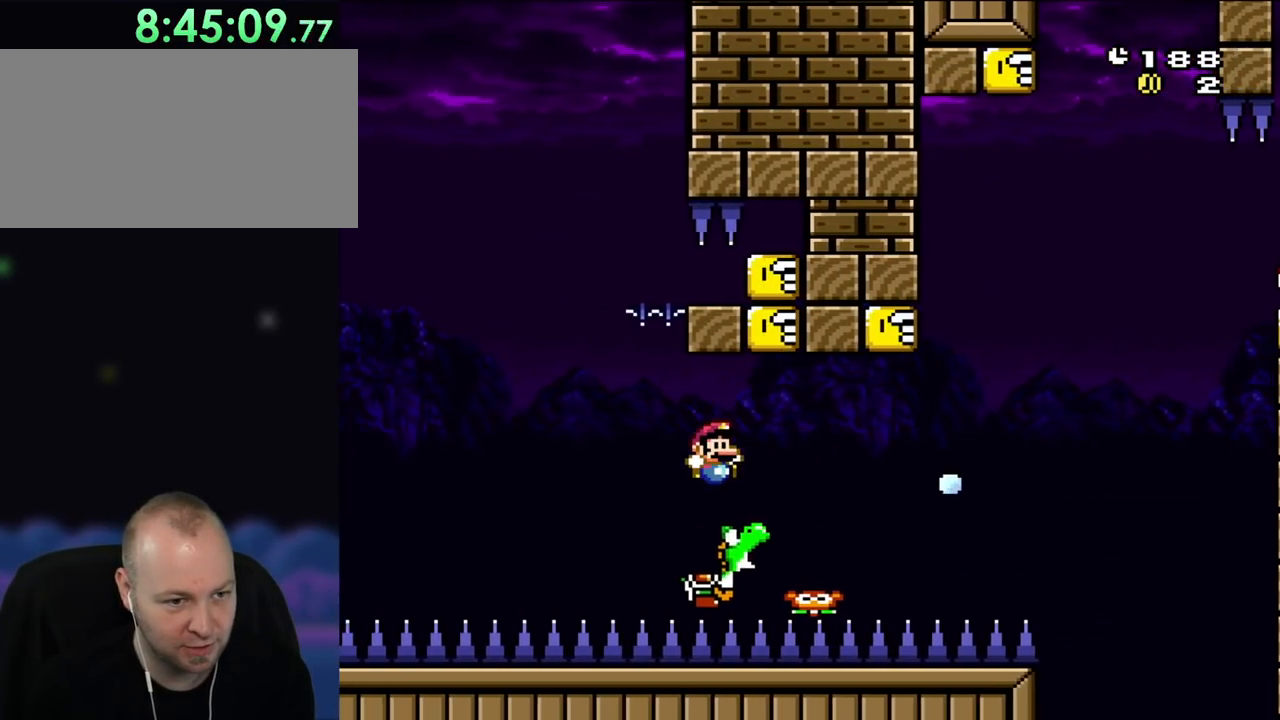
{"buttons": ["B", "Y"], "events": [[117, "DPAD_RIGHT", "up"]]}
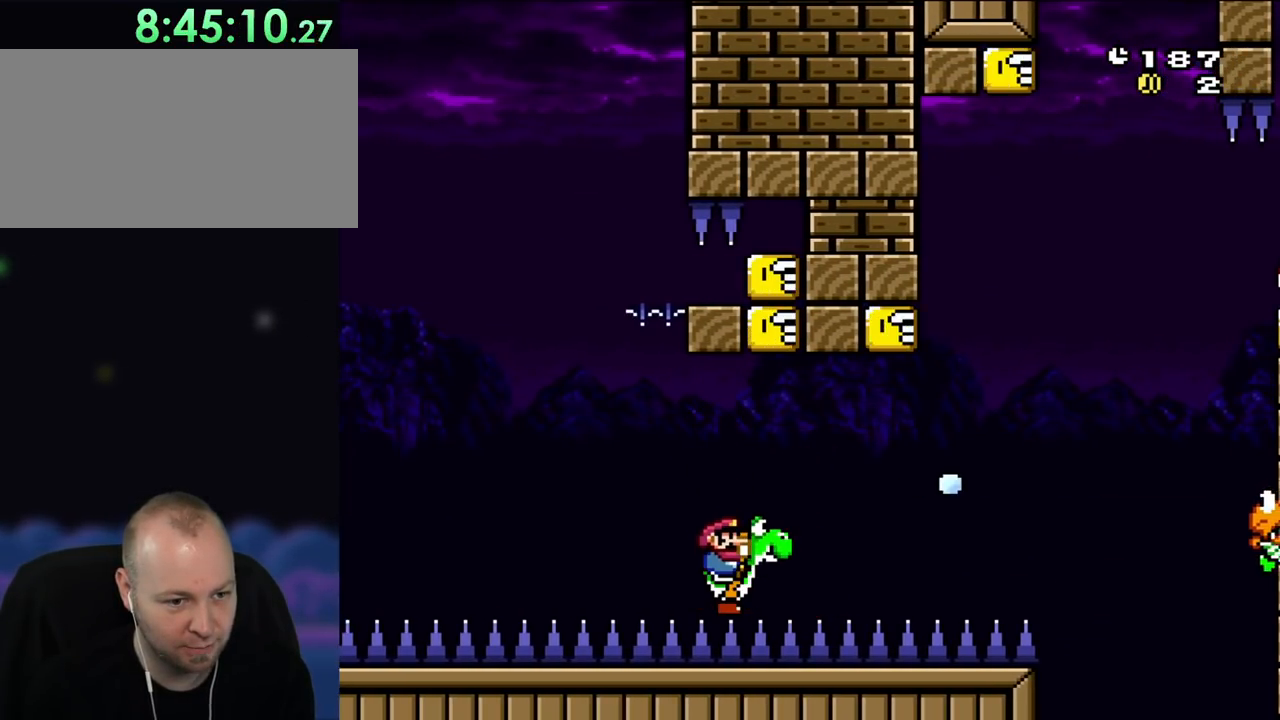
{"buttons": ["Y", "DPAD_RIGHT"], "events": [[233, "B", "up"], [233, "DPAD_RIGHT", "down"]]}
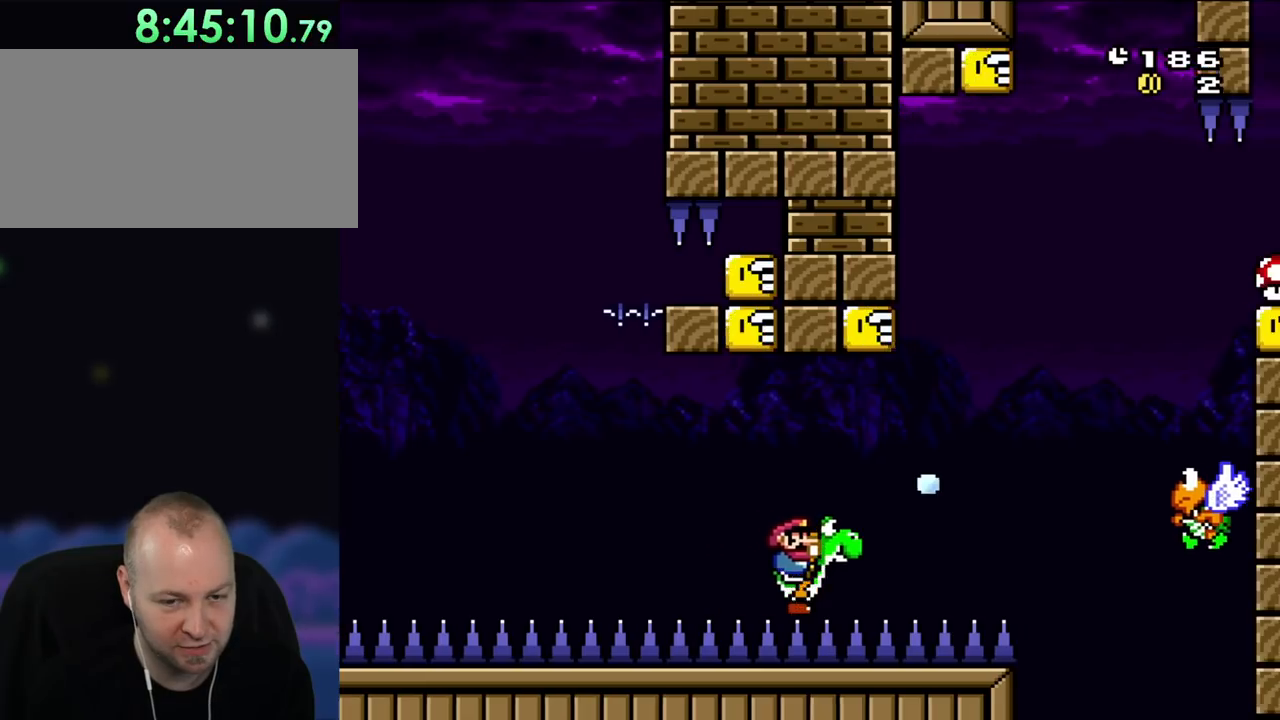
{"buttons": ["B", "Y", "DPAD_LEFT"], "events": [[400, "B", "down"], [400, "DPAD_LEFT", "down"], [400, "DPAD_RIGHT", "up"]]}
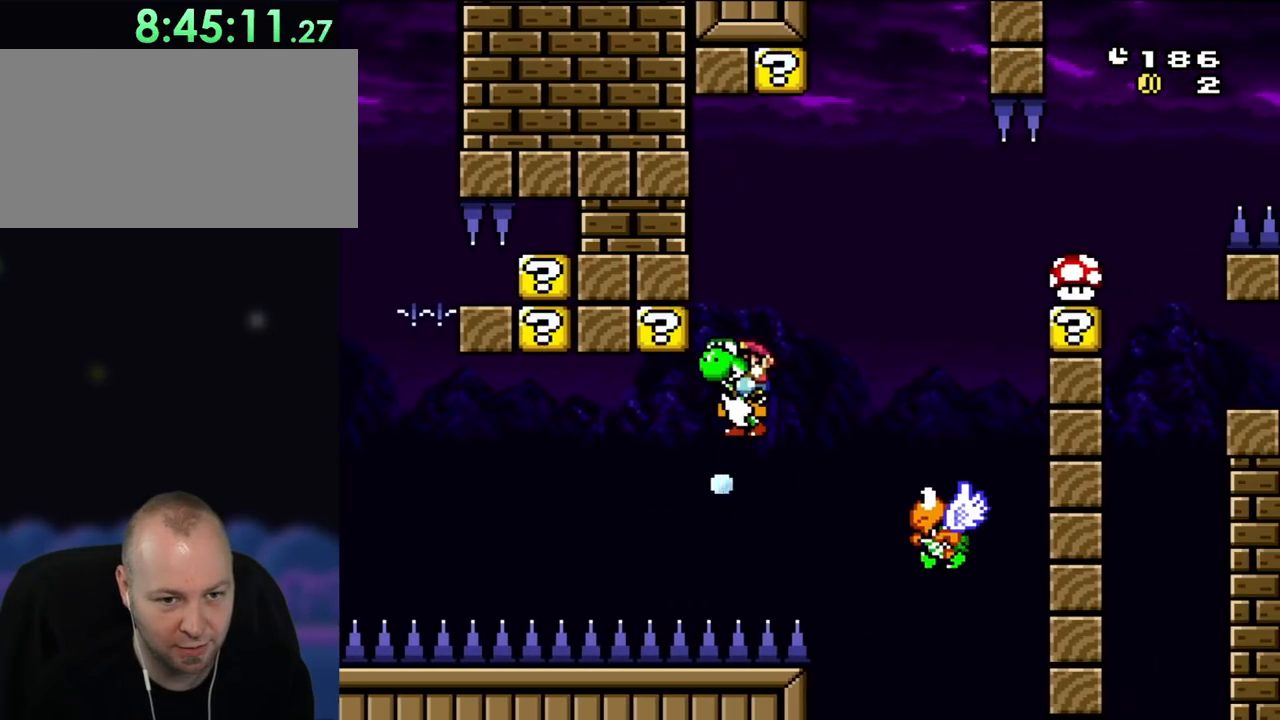
{"buttons": ["Y"], "events": [[67, "B", "up"], [100, "DPAD_LEFT", "up"]]}
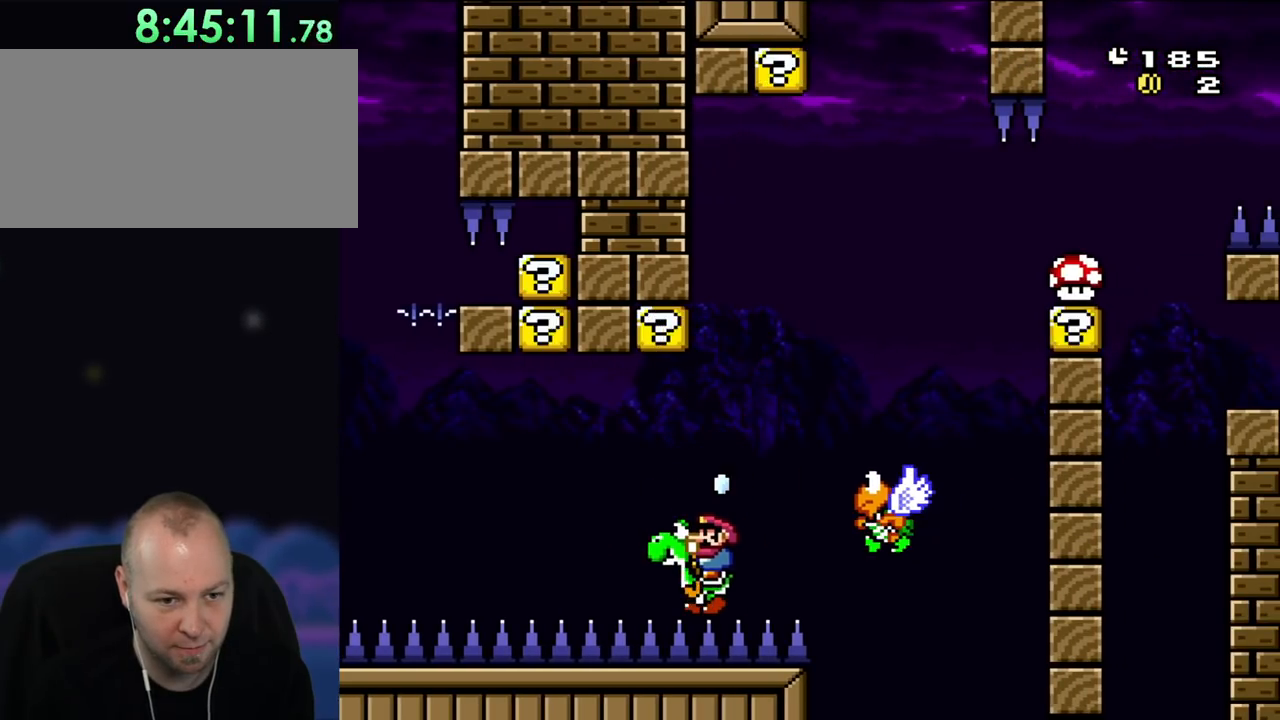
{"buttons": ["DPAD_RIGHT"], "events": [[467, "DPAD_RIGHT", "down"], [500, "Y", "up"]]}
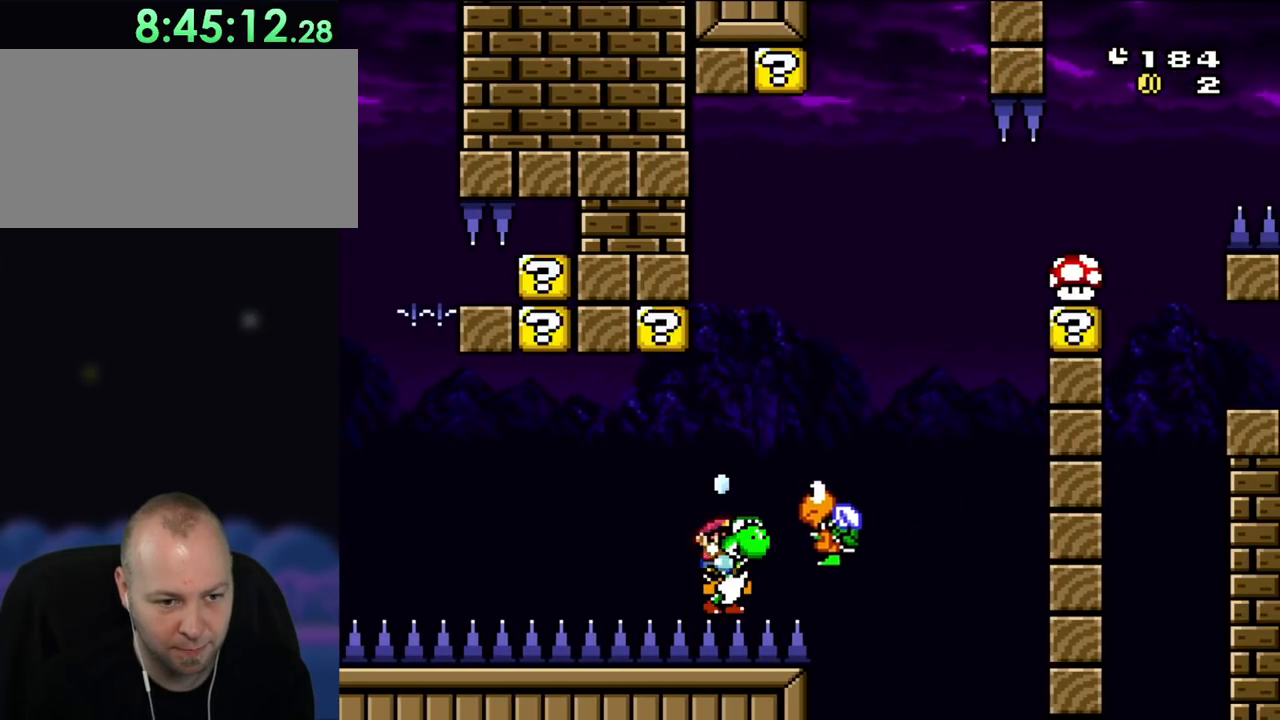
{"buttons": ["Y", "DPAD_LEFT"], "events": [[33, "DPAD_RIGHT", "up"], [167, "Y", "down"], [233, "B", "down"], [300, "B", "up"], [367, "DPAD_LEFT", "down"]]}
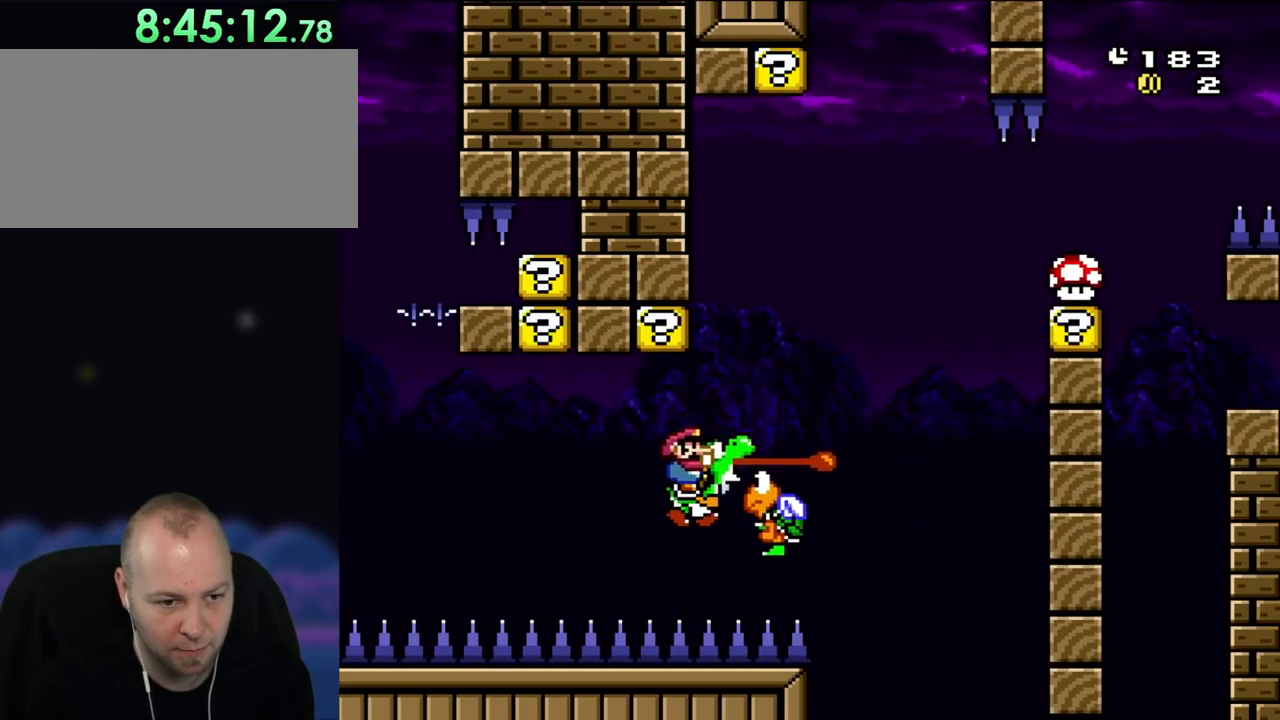
{"buttons": ["Y"], "events": [[33, "DPAD_LEFT", "up"]]}
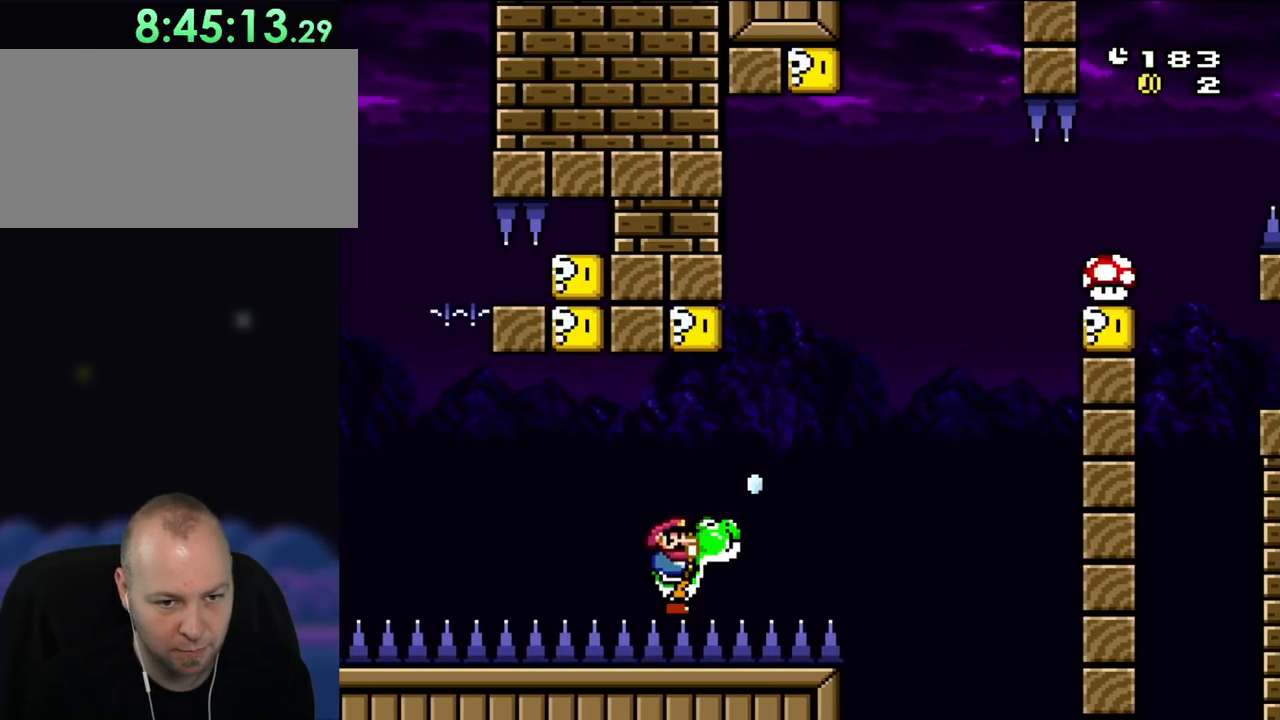
{"buttons": ["Y"], "events": [[133, "DPAD_LEFT", "down"], [367, "DPAD_LEFT", "up"]]}
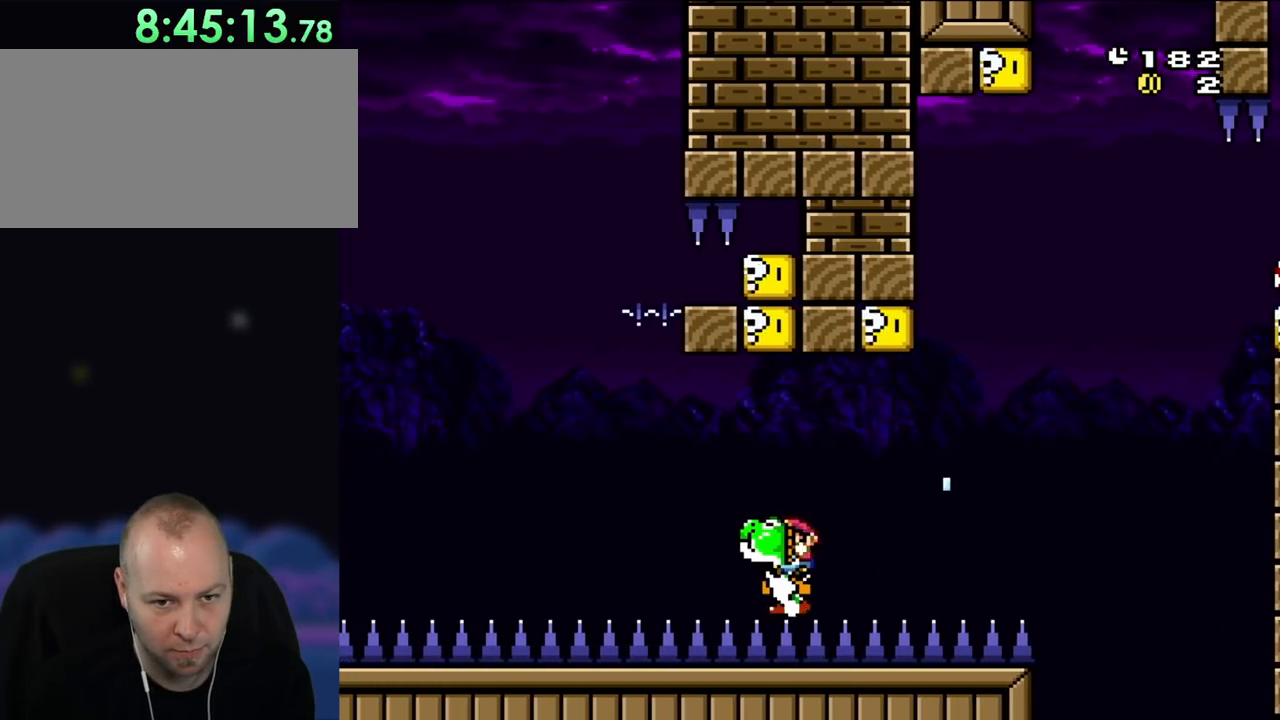
{"buttons": ["Y", "DPAD_RIGHT"], "events": [[33, "DPAD_RIGHT", "down"]]}
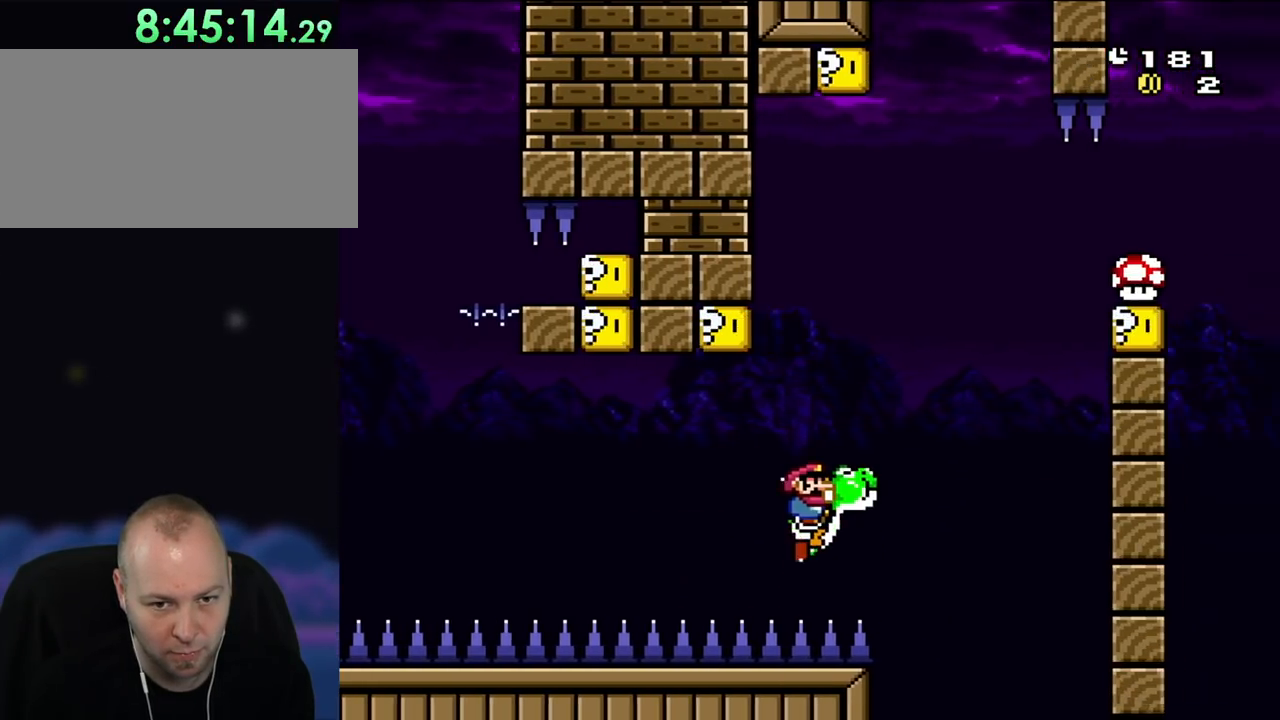
{"buttons": ["B", "Y"], "events": [[67, "B", "down"], [300, "DPAD_RIGHT", "up"]]}
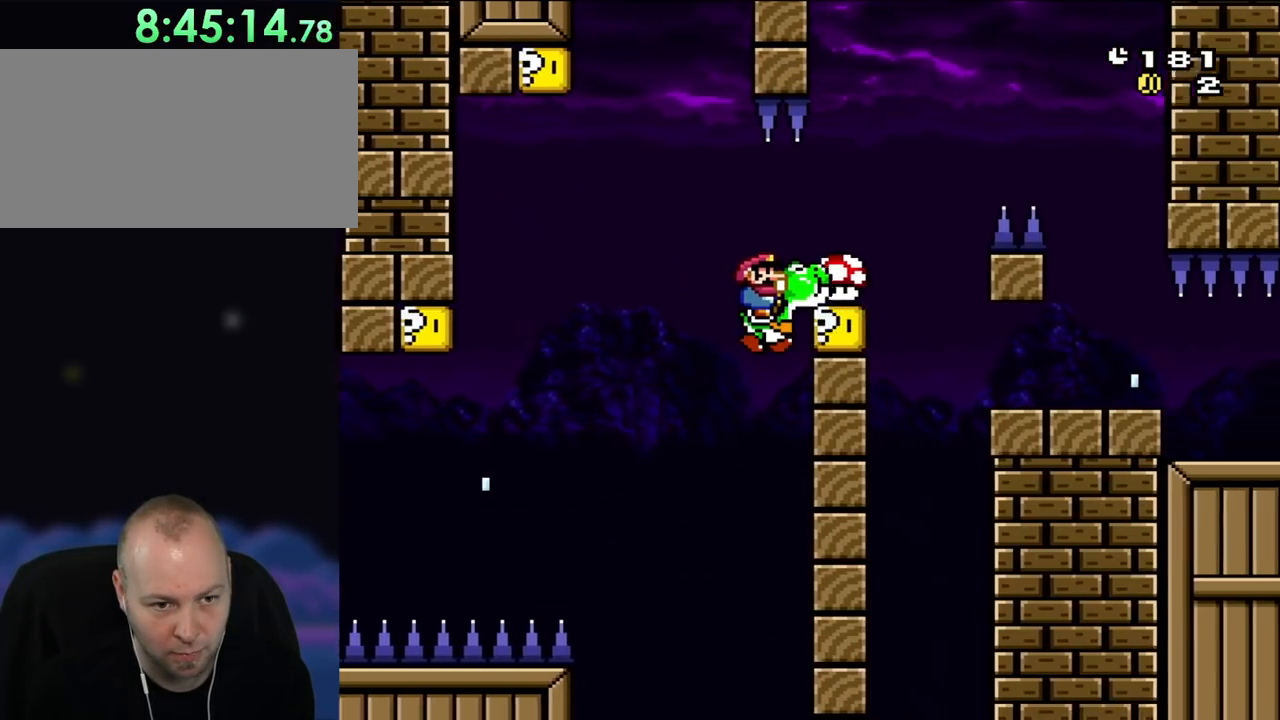
{"buttons": ["A", "B", "X", "DPAD_RIGHT"], "events": [[67, "DPAD_RIGHT", "down"], [183, "B", "up"], [183, "Y", "up"], [267, "B", "down"], [267, "X", "down"], [267, "Y", "down"], [300, "A", "down"], [333, "Y", "up"]]}
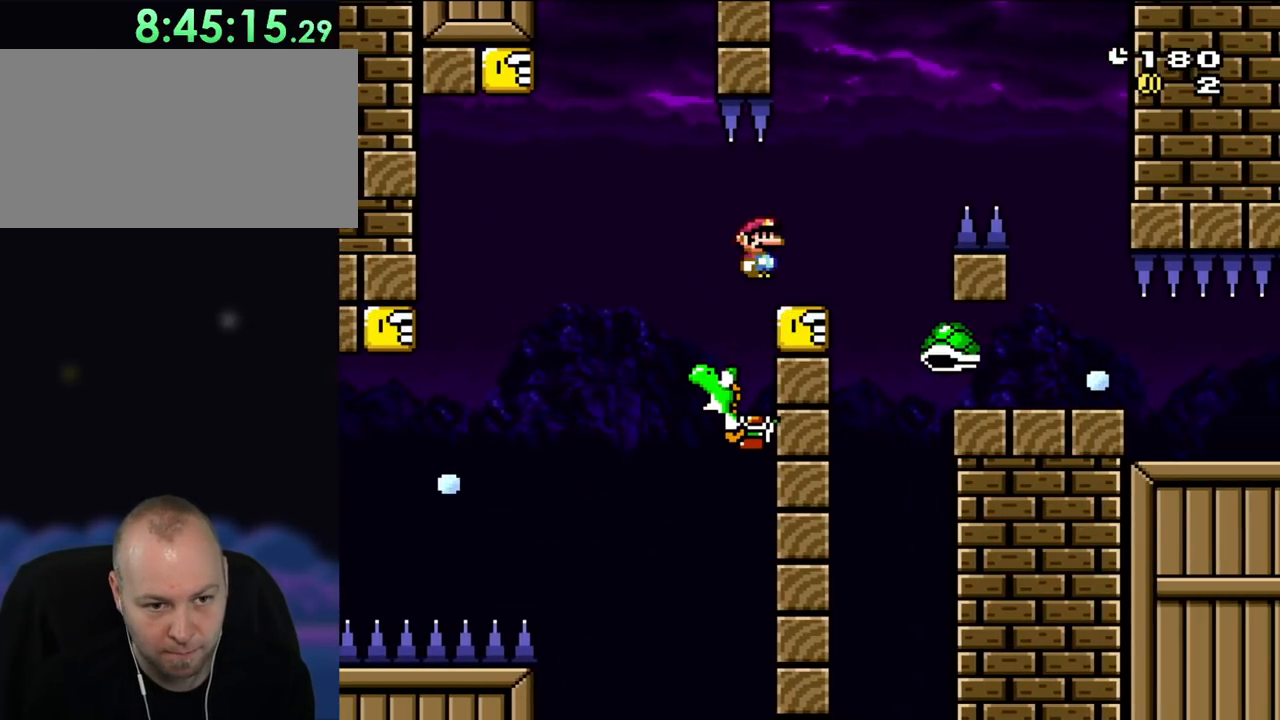
{"buttons": ["B", "Y", "DPAD_RIGHT"], "events": [[33, "Y", "down"], [67, "A", "up"], [133, "X", "up"]]}
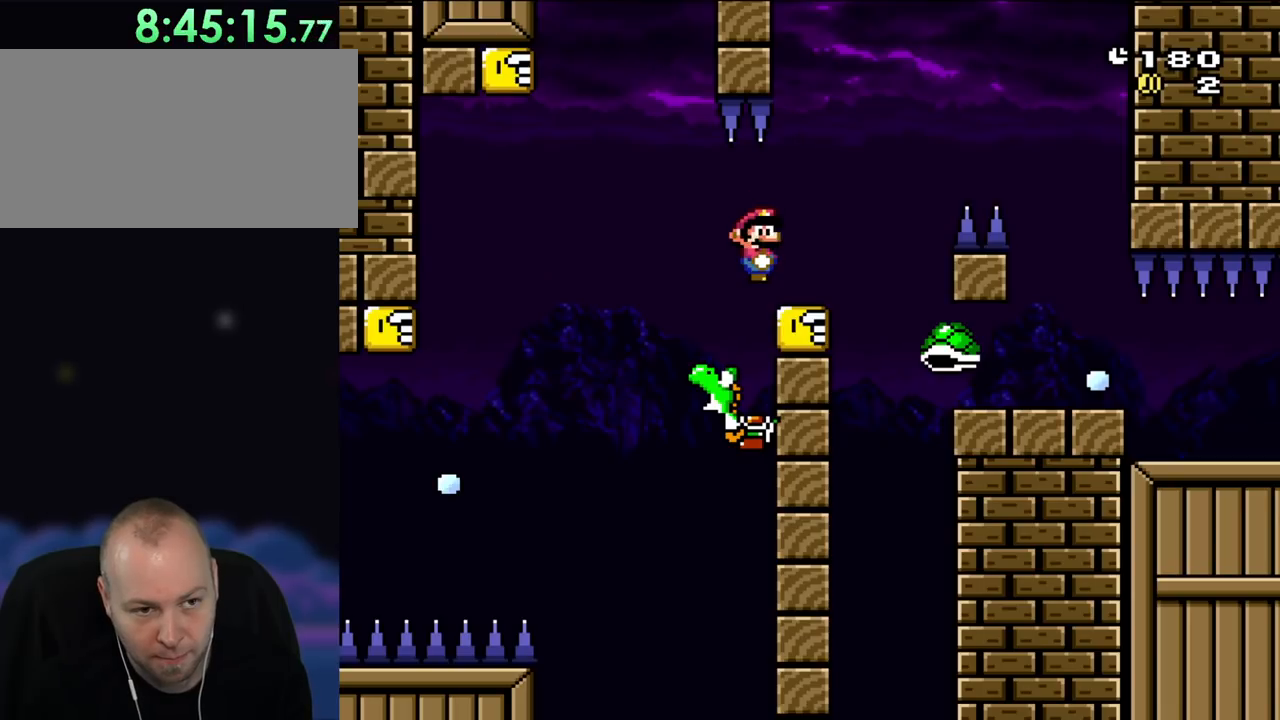
{"buttons": ["B", "Y", "DPAD_RIGHT"], "events": []}
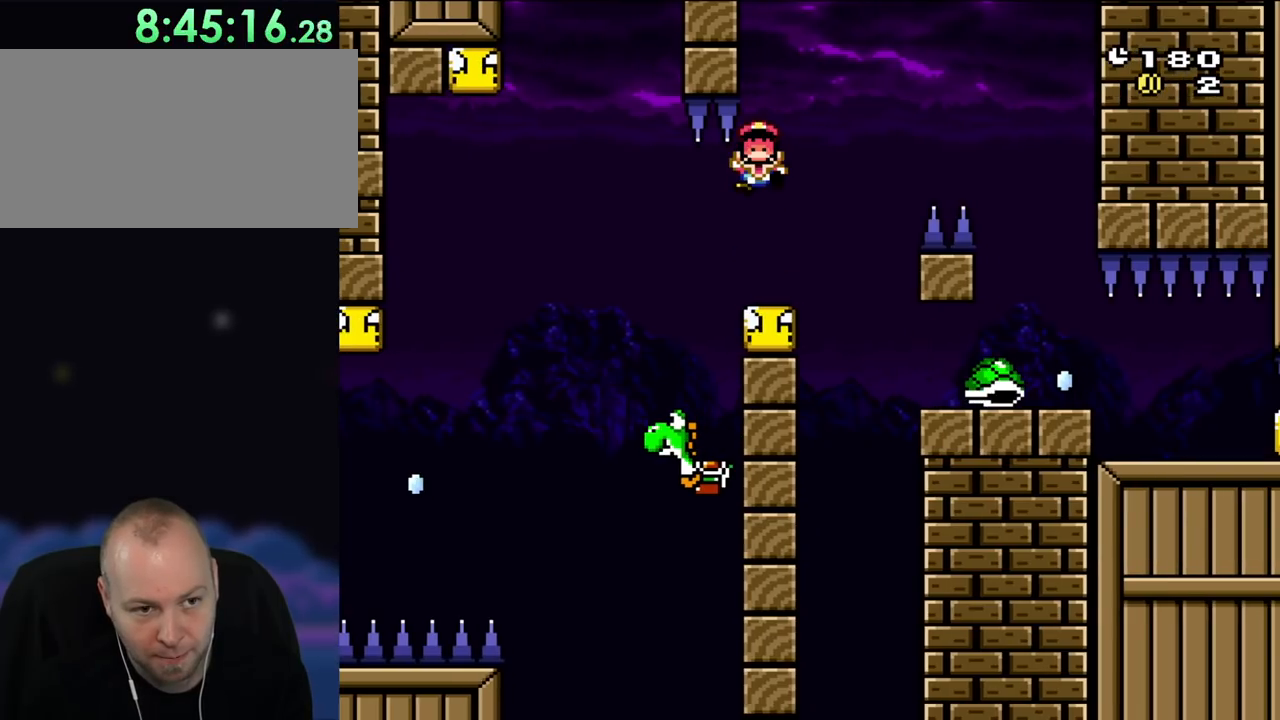
{"buttons": [], "events": [[317, "B", "up"], [317, "Y", "up"], [350, "DPAD_RIGHT", "up"]]}
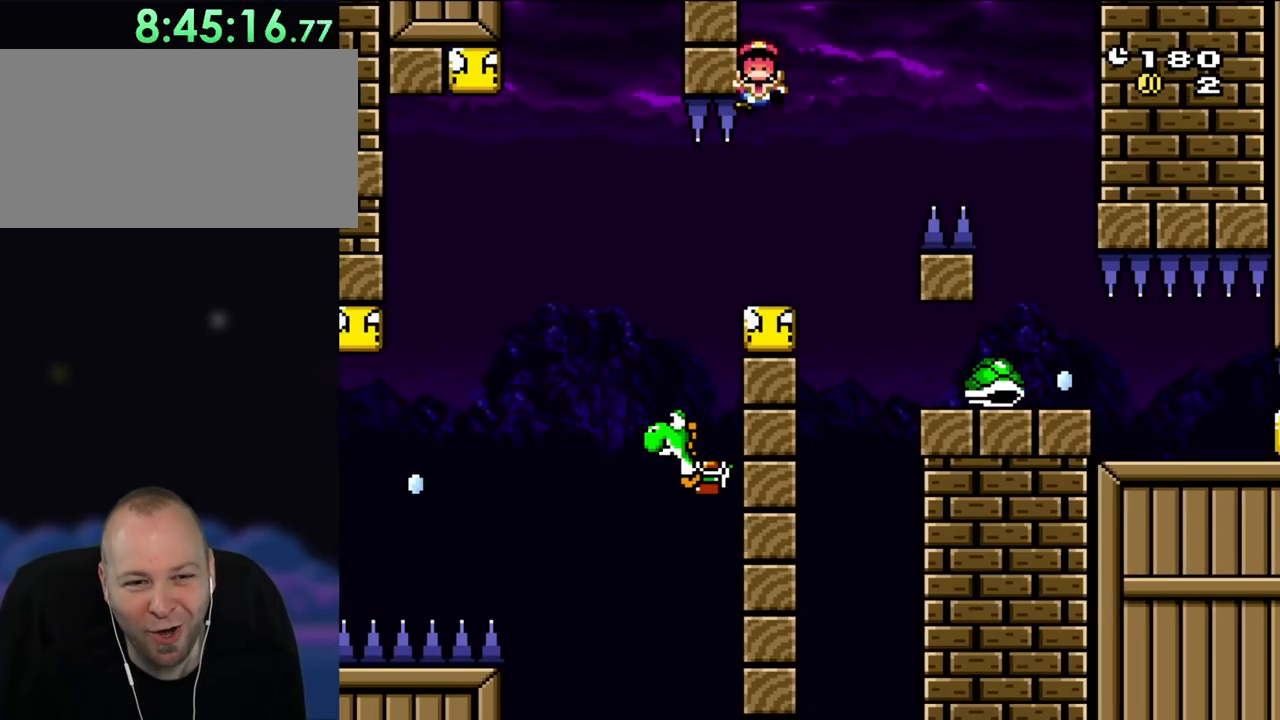
{"buttons": [], "events": []}
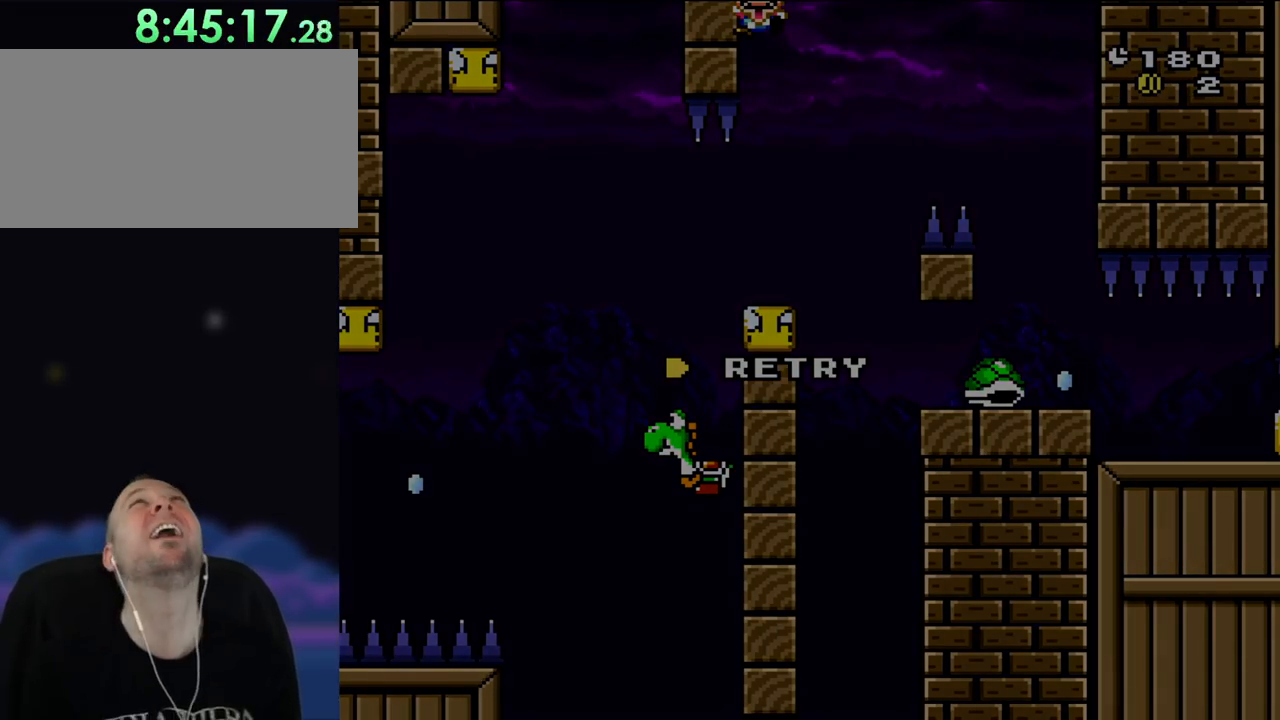
{"buttons": [], "events": [[200, "A", "down"], [300, "A", "up"], [400, "A", "down"], [500, "A", "up"]]}
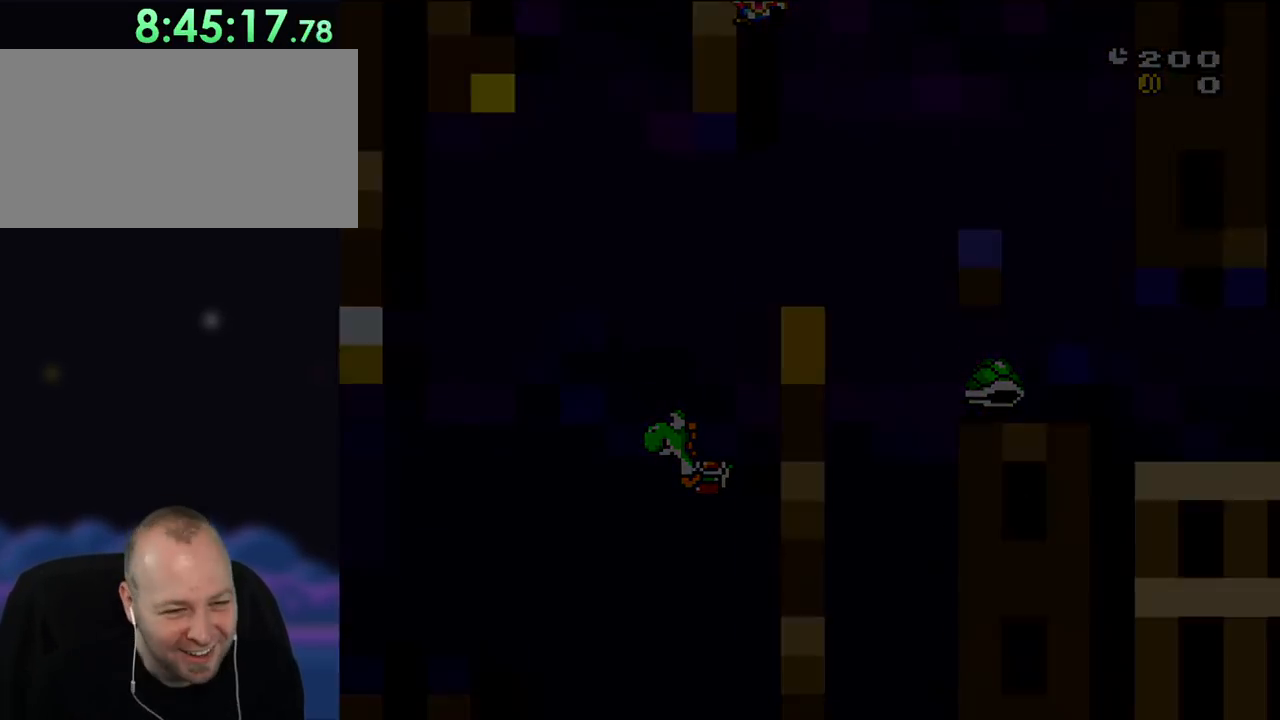
{"buttons": ["A"], "events": [[100, "A", "down"]]}
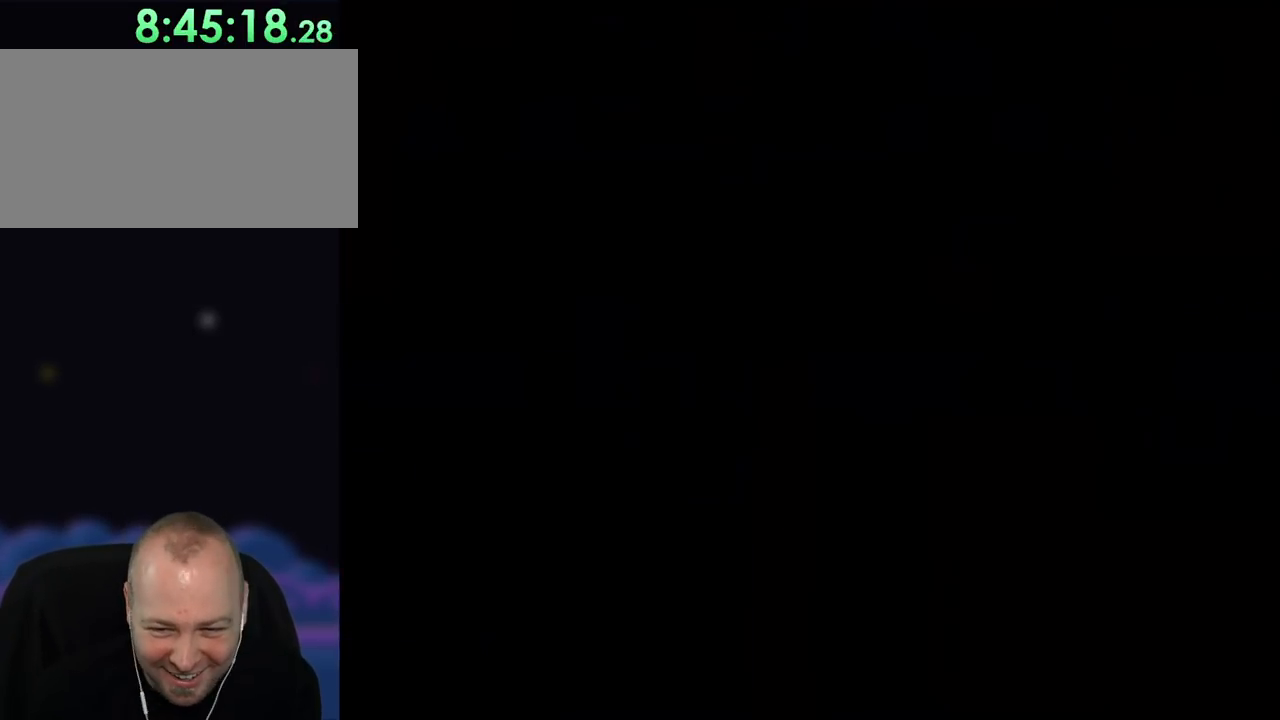
{"buttons": ["Y"], "events": [[350, "A", "up"], [350, "Y", "down"]]}
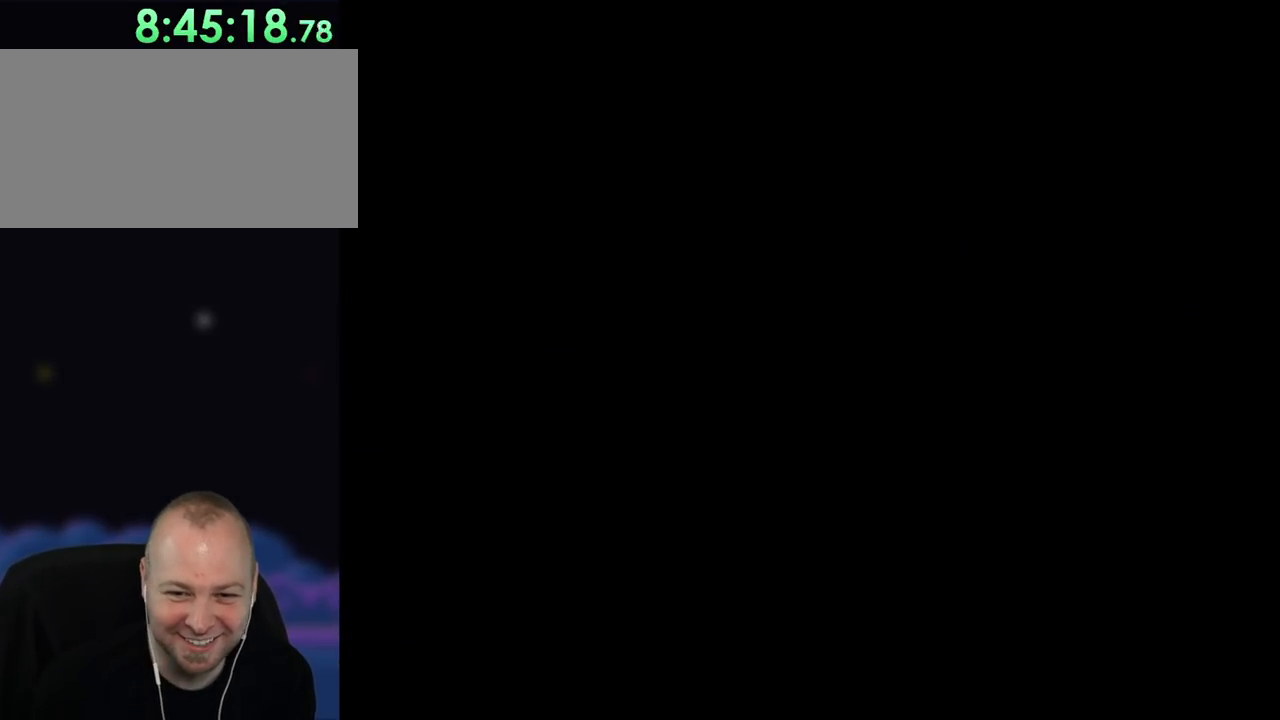
{"buttons": ["Y"], "events": []}
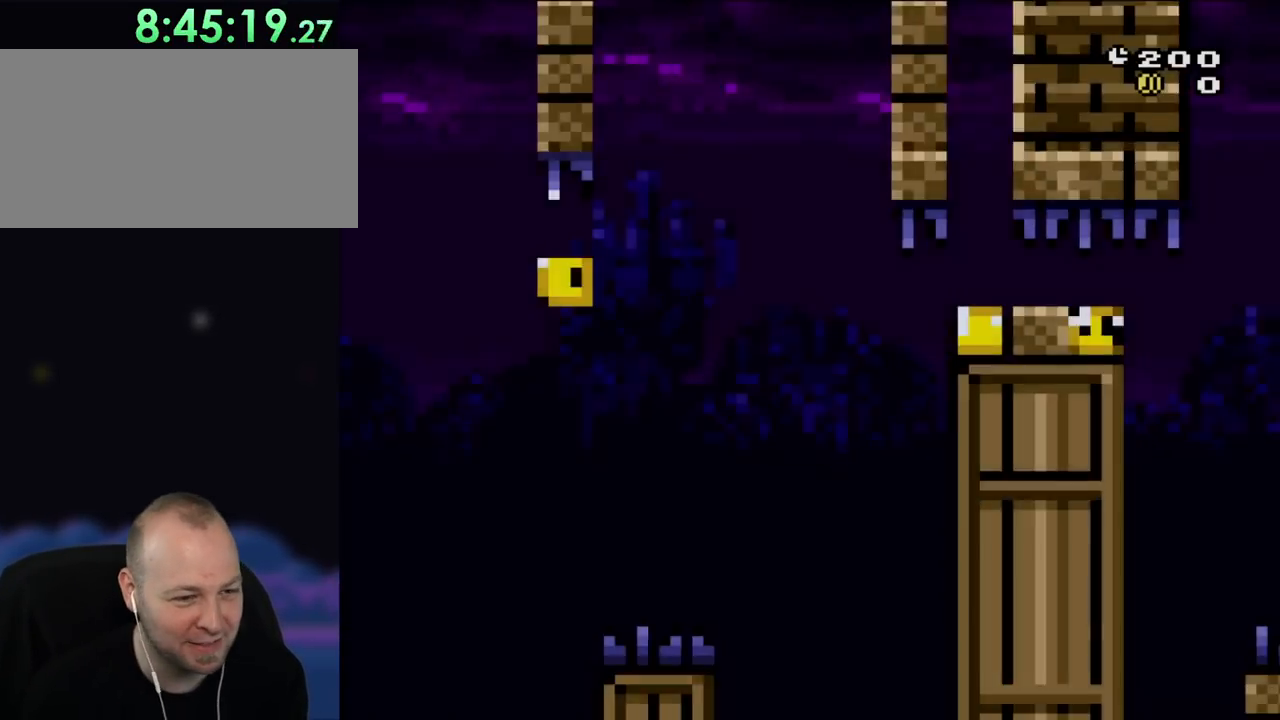
{"buttons": ["Y", "DPAD_LEFT"], "events": [[417, "DPAD_LEFT", "down"]]}
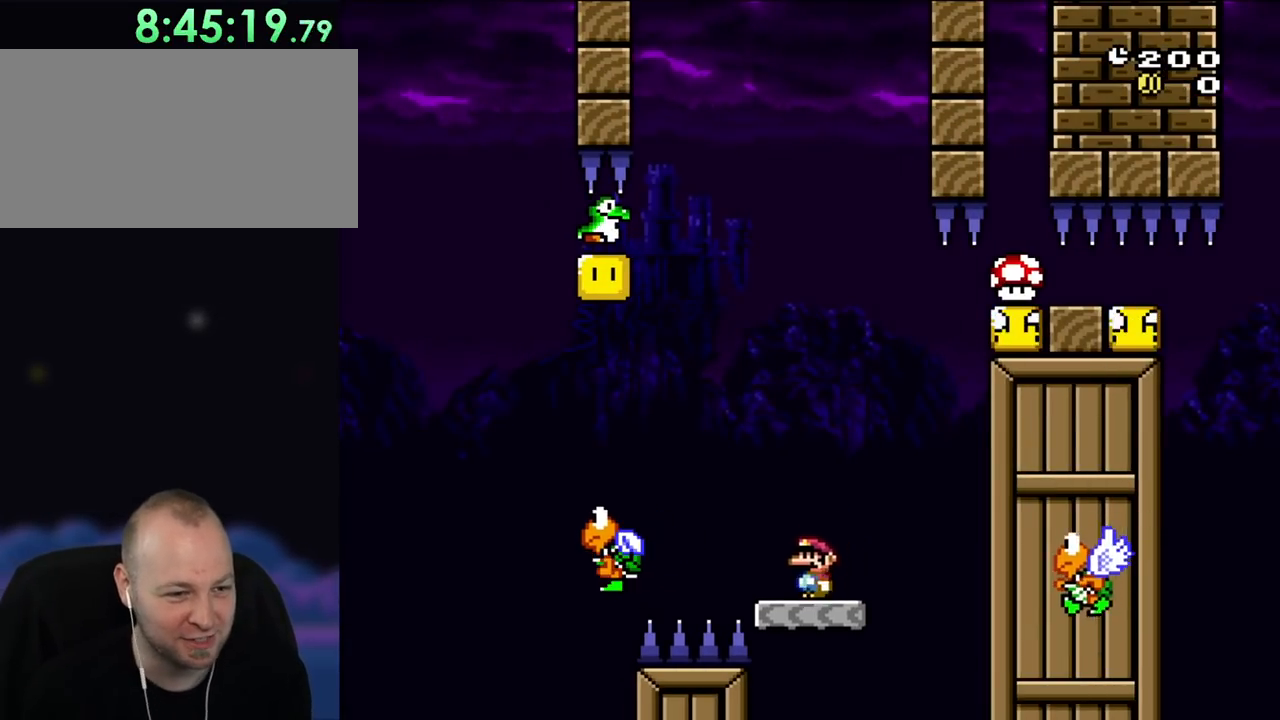
{"buttons": ["B", "Y", "DPAD_LEFT"], "events": [[117, "B", "down"]]}